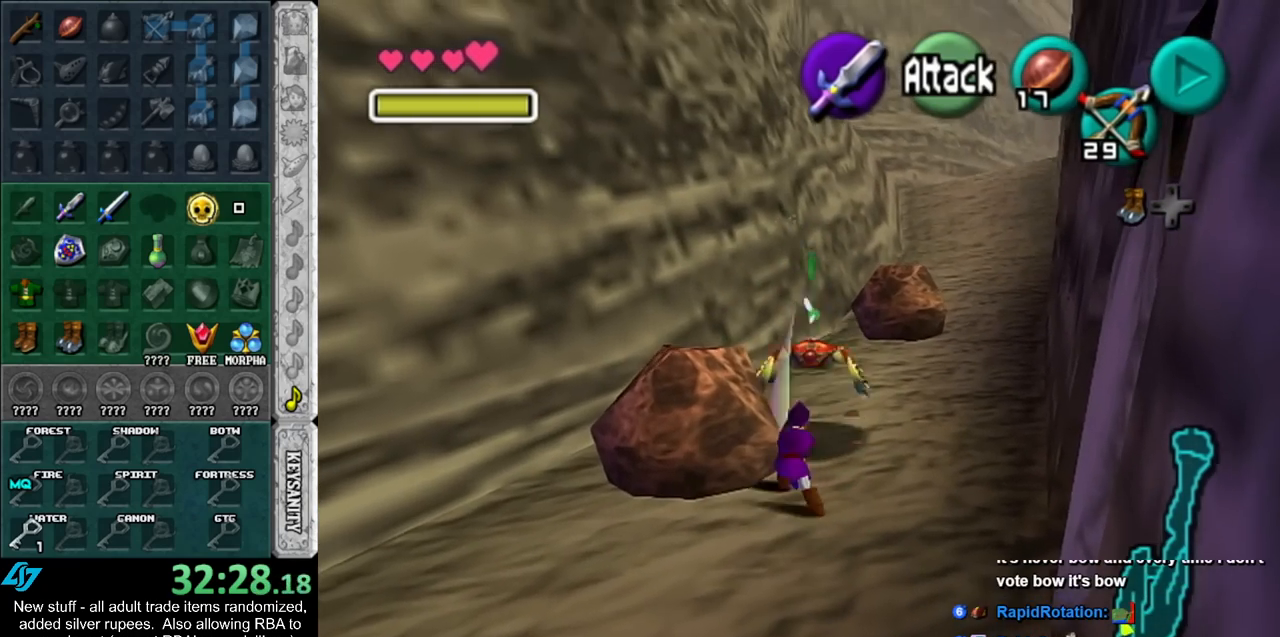
Gameplay with a controller (Nintendo layout); each line is a JSON object with the inputs held at the frame after it. "events" lists button and stick changes between this image and that frame as [ms after this image, input, new state], when the widget could be followed in between. Not read: L3 R3.
{"buttons": [], "left_stick": "up", "right_stick": "center", "events": []}
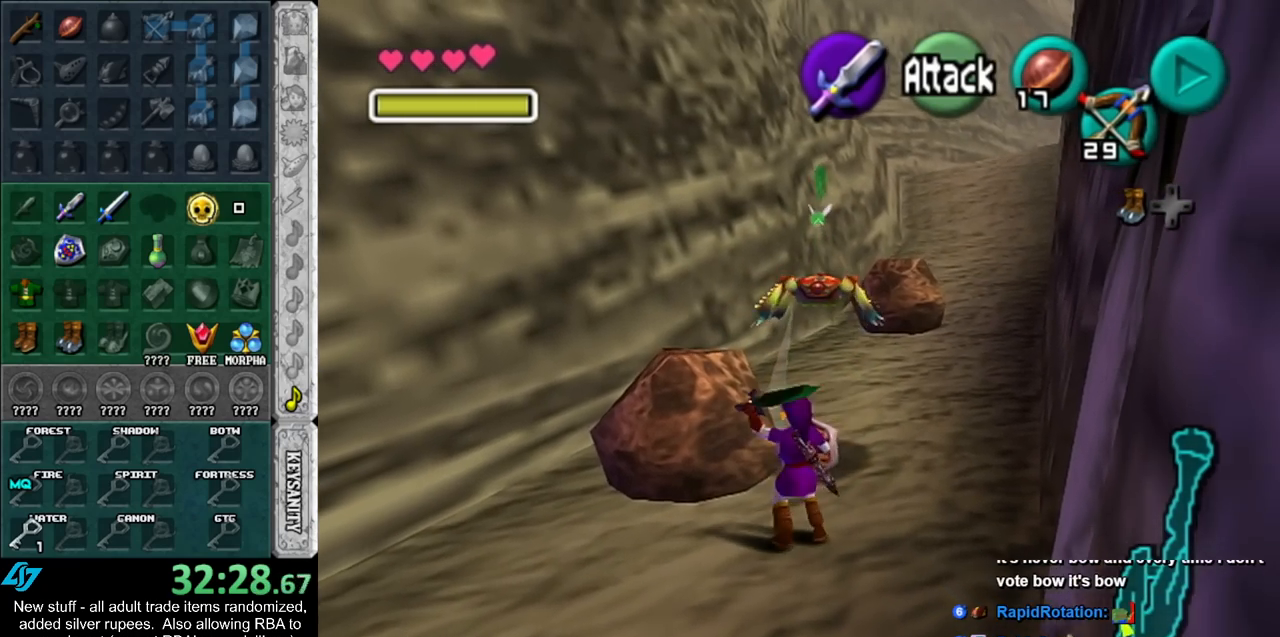
{"buttons": [], "left_stick": "up", "right_stick": "center", "events": [[133, "R1", "down"], [200, "B", "down"], [267, "left_stick", "center"], [300, "B", "up"], [367, "R1", "up"], [417, "left_stick", "up"]]}
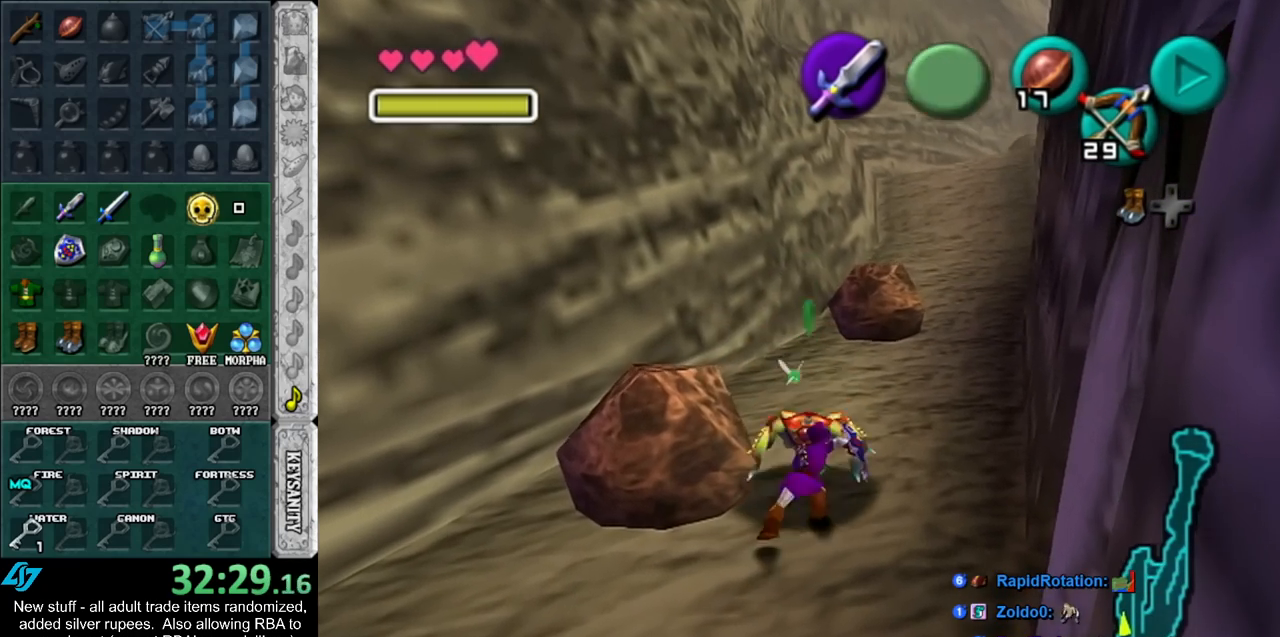
{"buttons": [], "left_stick": "up", "right_stick": "center", "events": []}
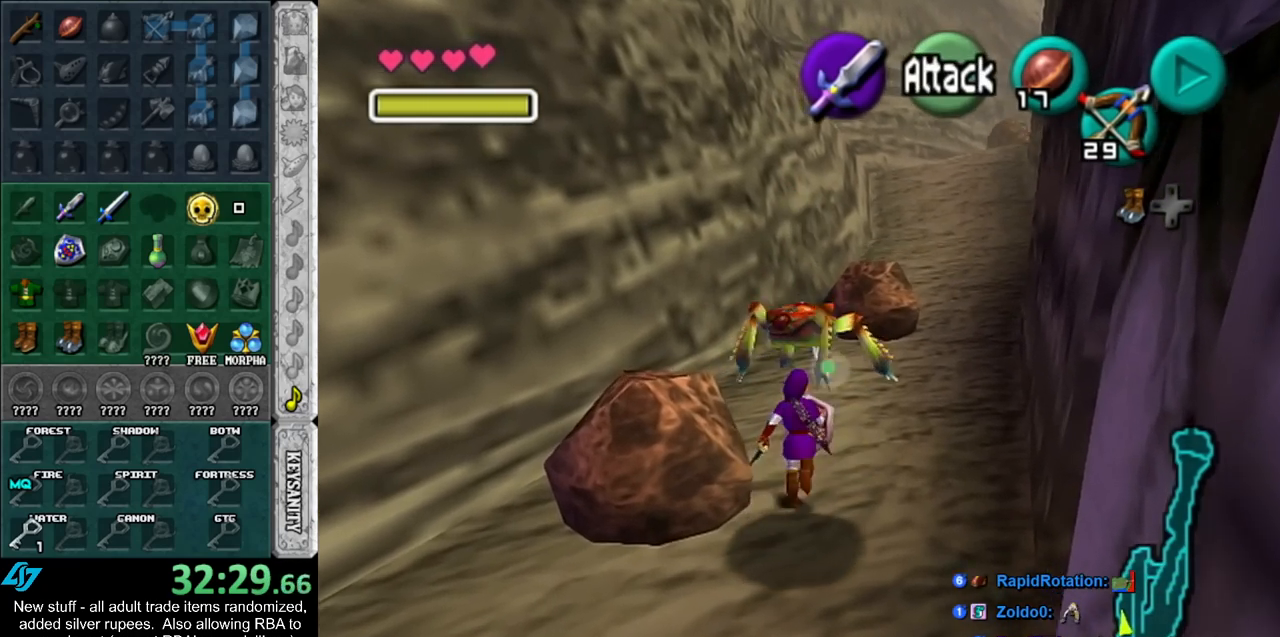
{"buttons": ["R1"], "left_stick": "center", "right_stick": "center", "events": [[17, "left_stick", "center"], [83, "left_stick", "down"], [267, "R1", "down"], [333, "B", "down"], [450, "B", "up"], [483, "left_stick", "center"]]}
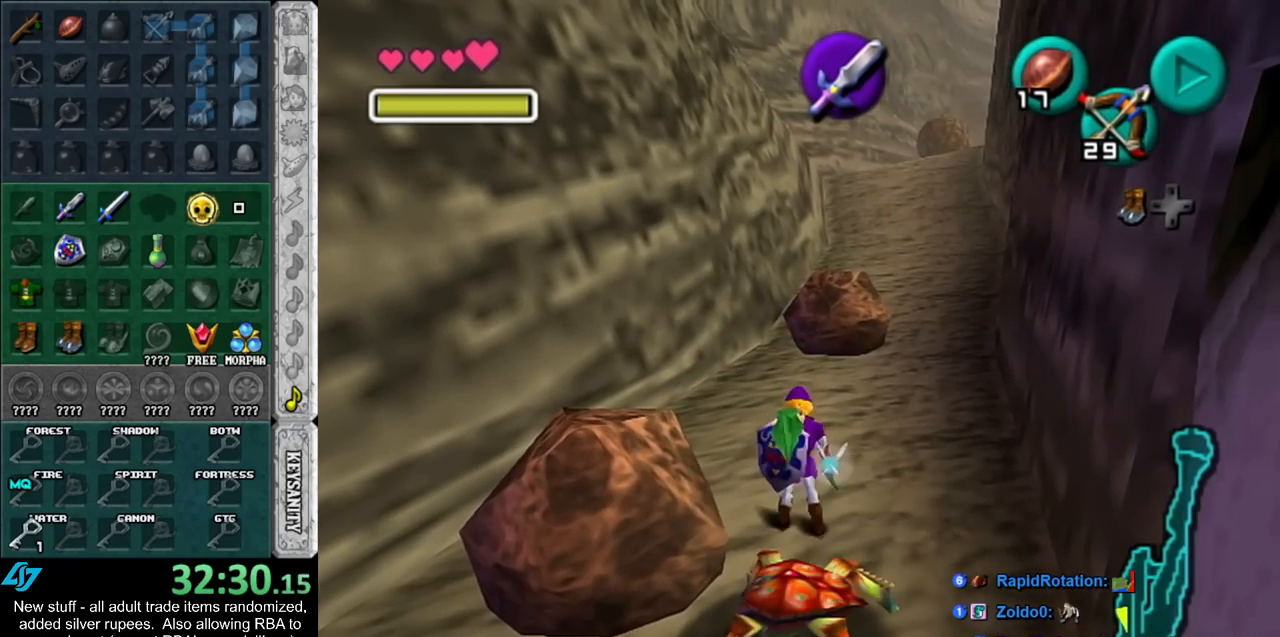
{"buttons": [], "left_stick": "up", "right_stick": "center", "events": [[17, "R1", "up"], [133, "left_stick", "up"]]}
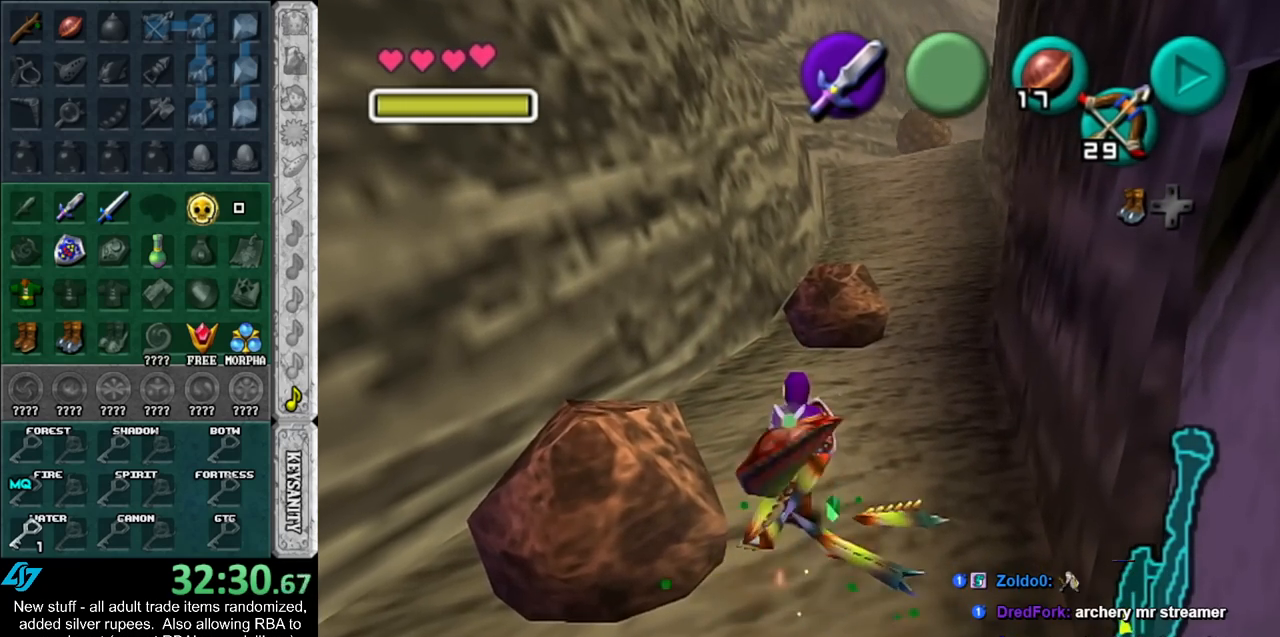
{"buttons": [], "left_stick": "up", "right_stick": "center", "events": [[50, "A", "down"], [233, "A", "up"]]}
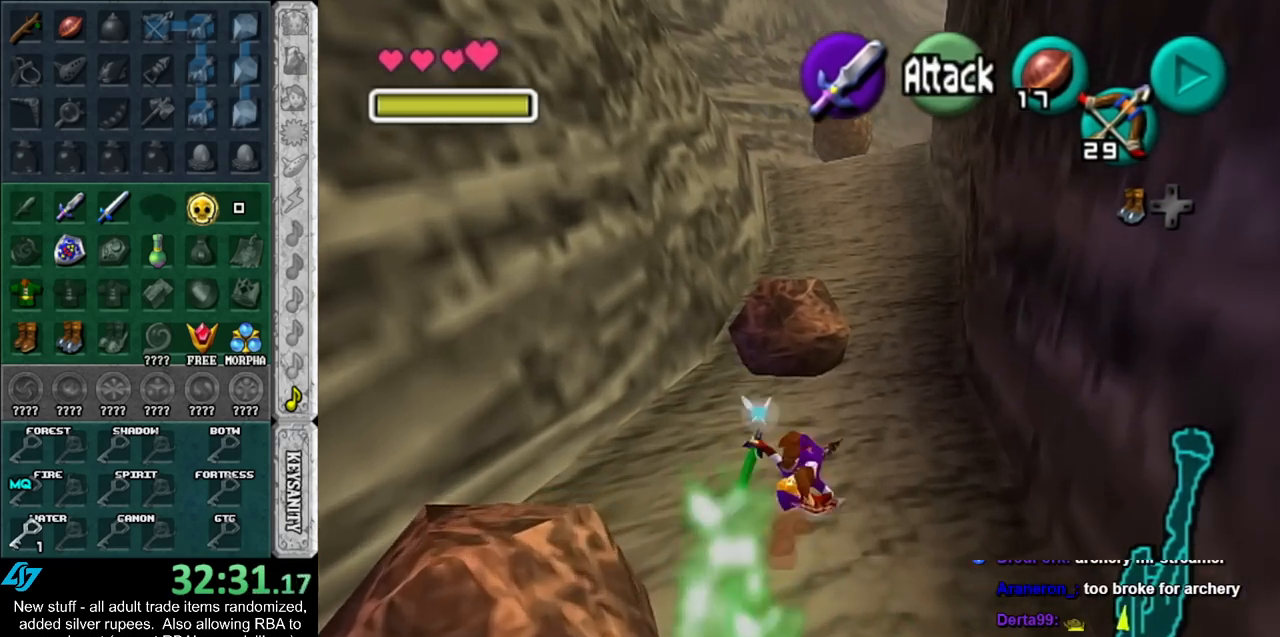
{"buttons": ["A"], "left_stick": "up", "right_stick": "center", "events": [[167, "left_stick", "up-right"], [300, "left_stick", "up"], [433, "A", "down"]]}
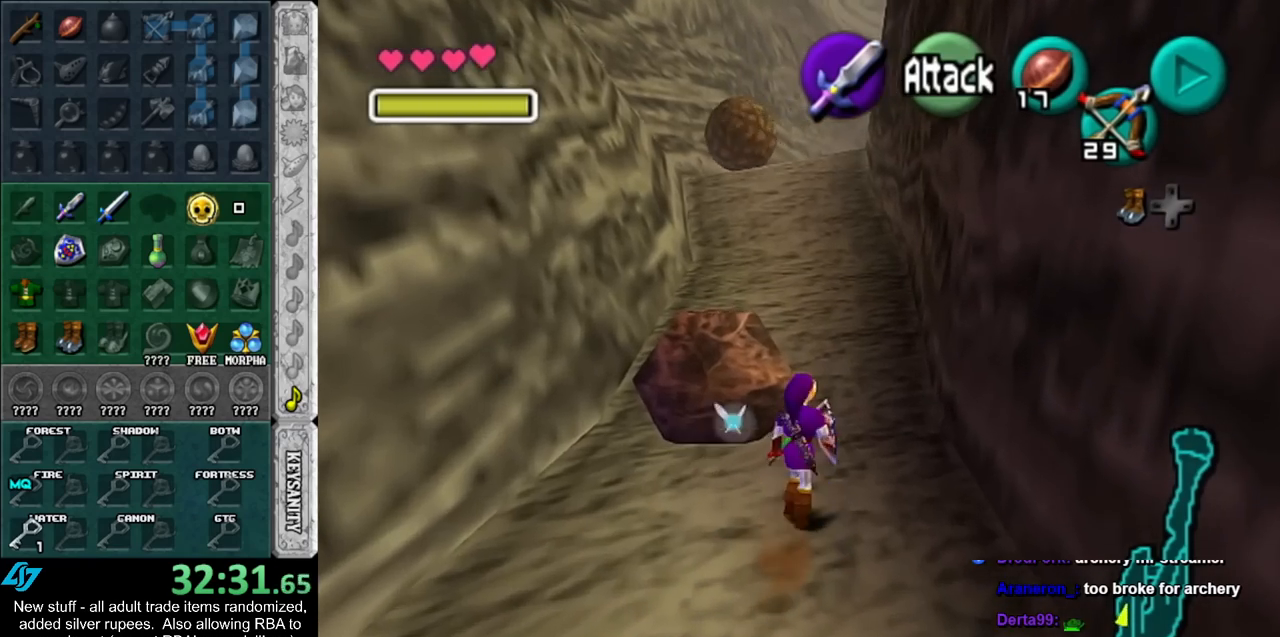
{"buttons": [], "left_stick": "up", "right_stick": "center", "events": [[117, "A", "up"]]}
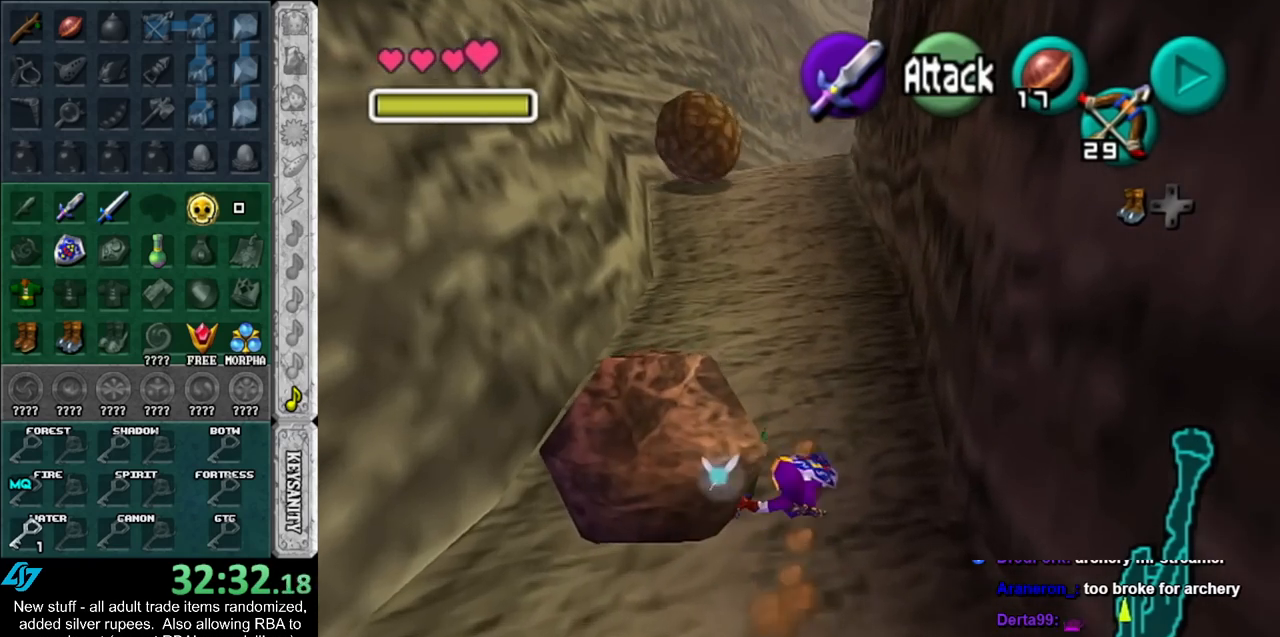
{"buttons": [], "left_stick": "up-left", "right_stick": "center", "events": [[300, "left_stick", "up-left"]]}
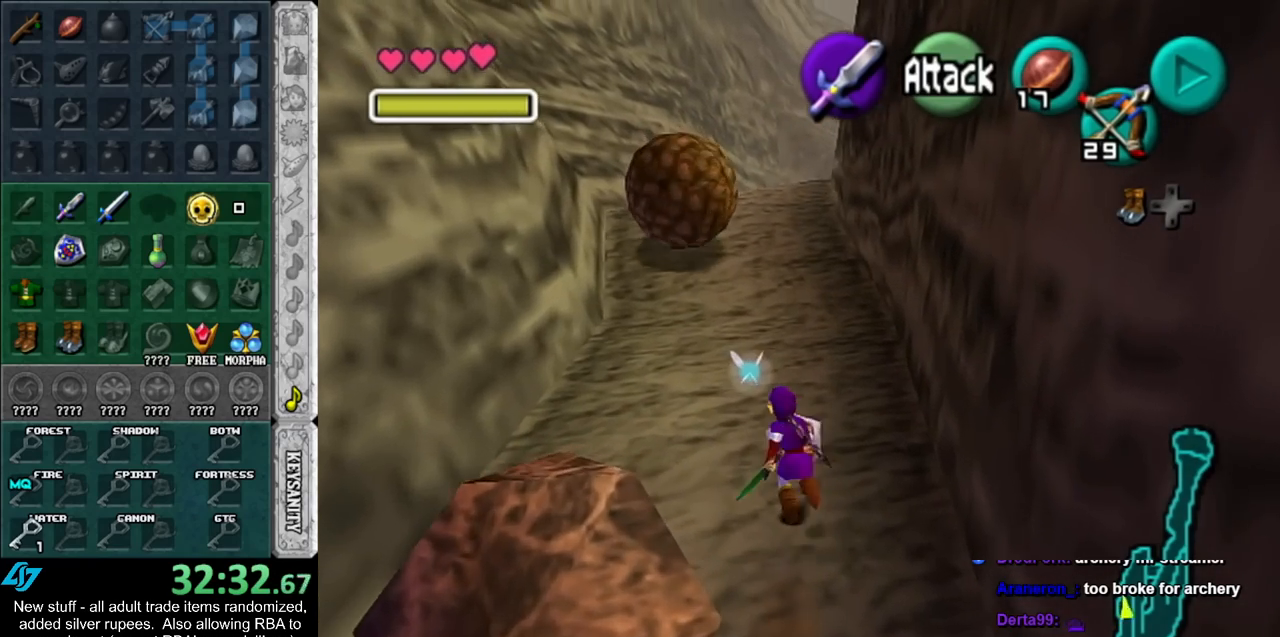
{"buttons": ["A"], "left_stick": "up", "right_stick": "center", "events": [[367, "left_stick", "up"], [483, "A", "down"]]}
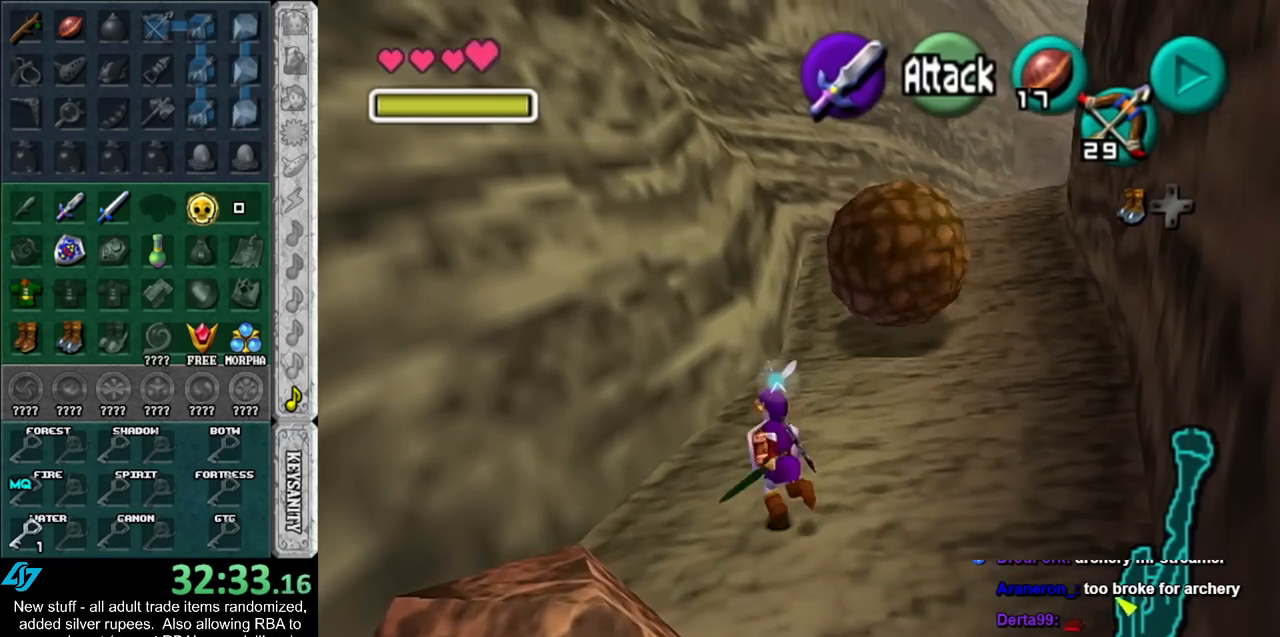
{"buttons": [], "left_stick": "up", "right_stick": "center", "events": [[83, "A", "up"], [167, "A", "down"], [267, "A", "up"]]}
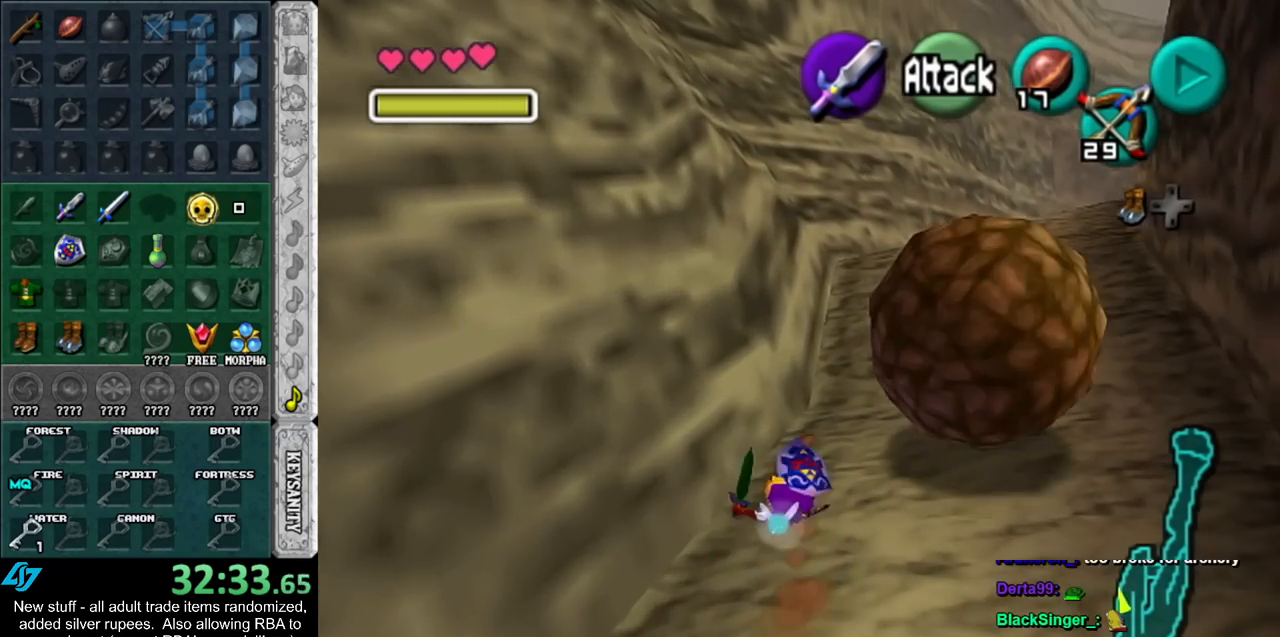
{"buttons": [], "left_stick": "up-right", "right_stick": "center", "events": [[83, "left_stick", "up-right"], [267, "A", "down"], [450, "A", "up"]]}
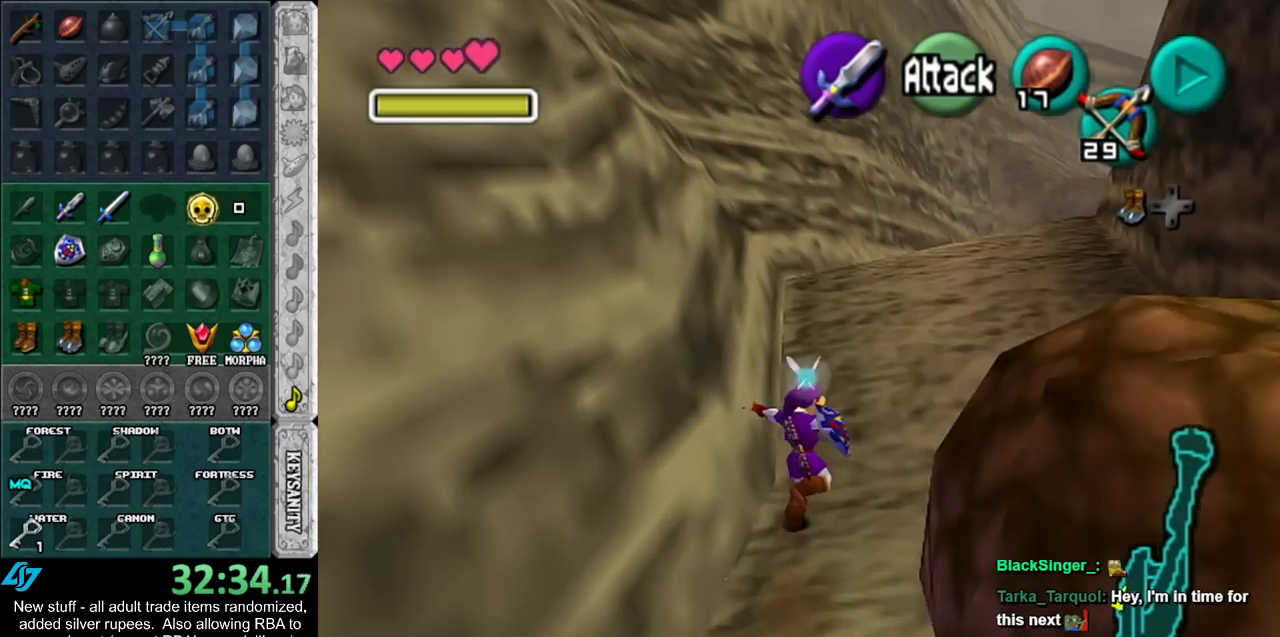
{"buttons": [], "left_stick": "up-right", "right_stick": "center", "events": []}
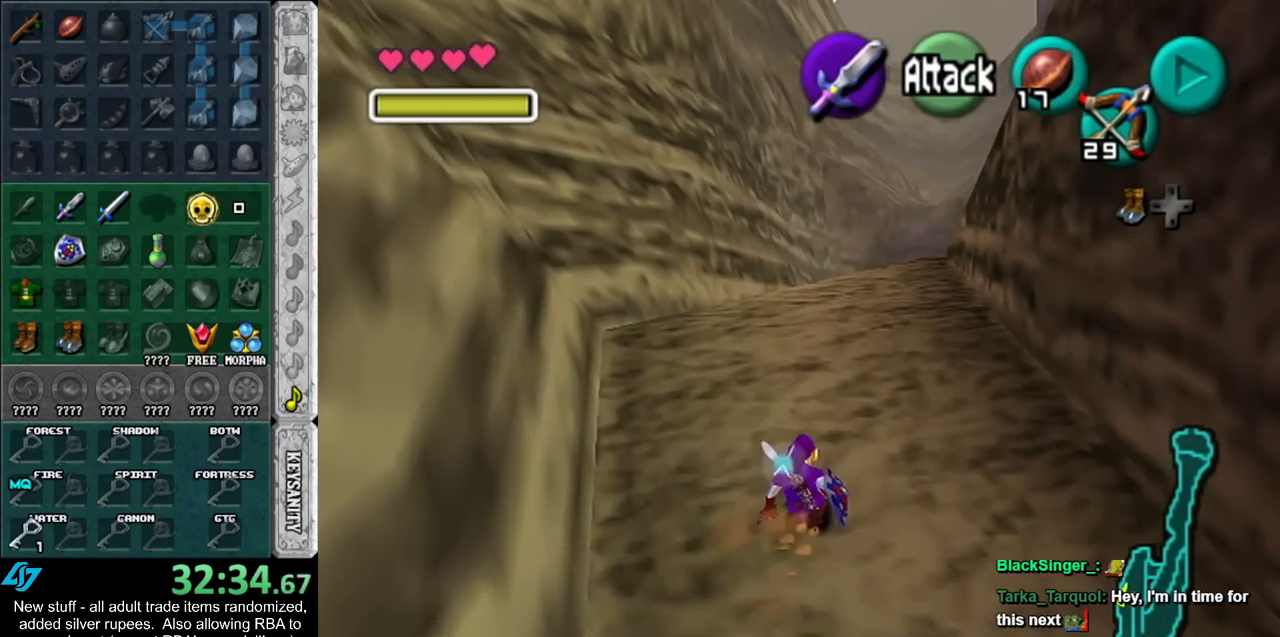
{"buttons": [], "left_stick": "up-right", "right_stick": "center", "events": [[117, "A", "down"], [267, "A", "up"]]}
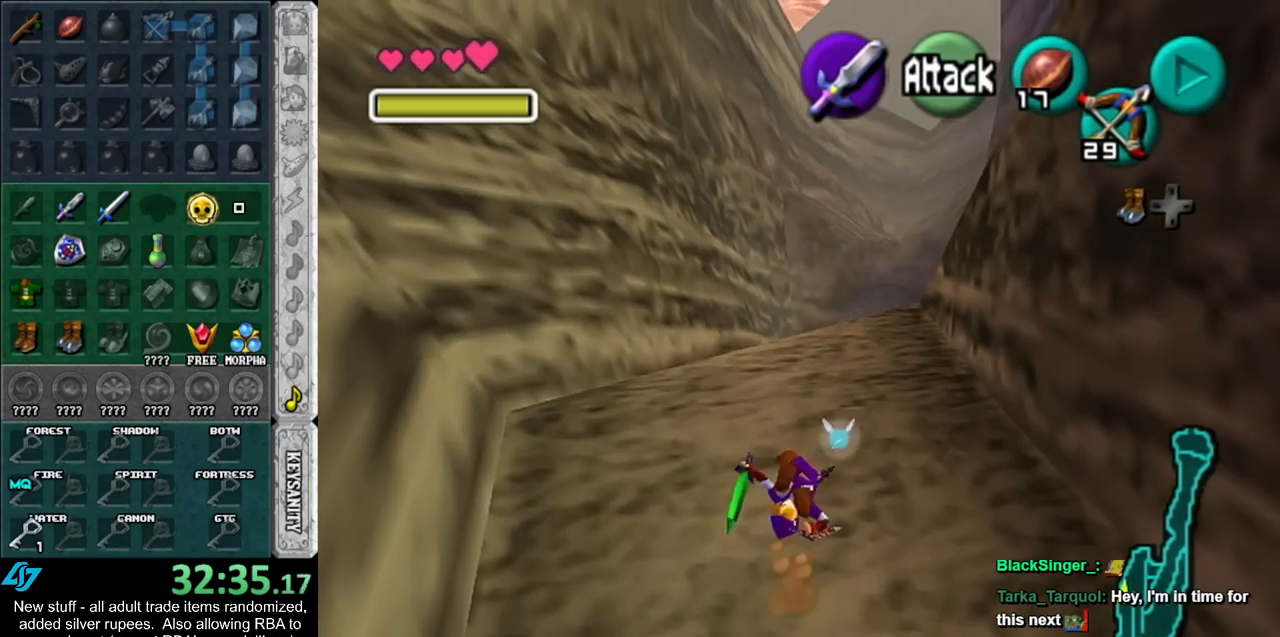
{"buttons": ["A"], "left_stick": "up", "right_stick": "center", "events": [[333, "A", "down"], [350, "left_stick", "up"]]}
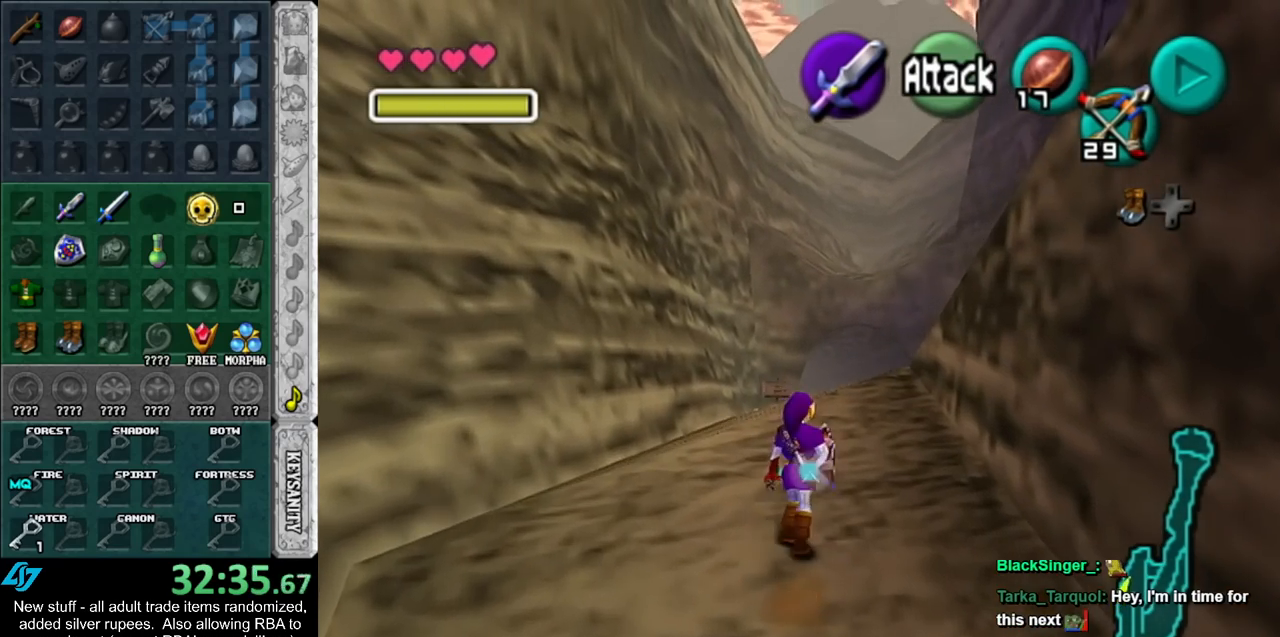
{"buttons": [], "left_stick": "up", "right_stick": "center", "events": [[50, "A", "up"]]}
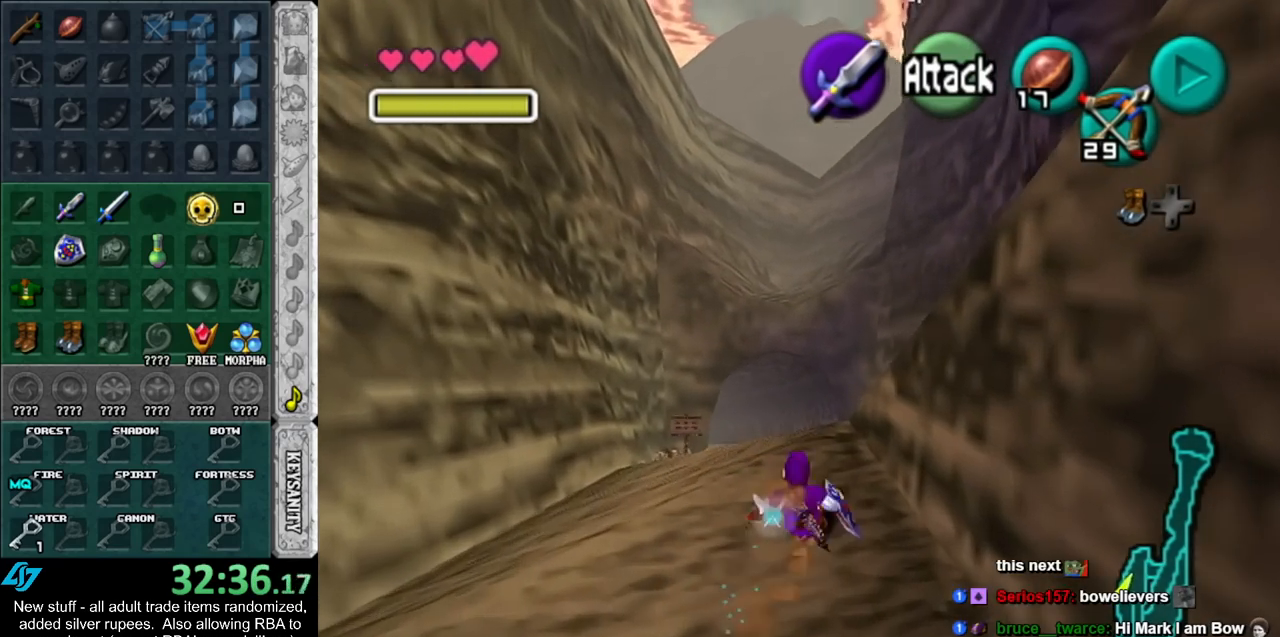
{"buttons": [], "left_stick": "up", "right_stick": "center", "events": [[17, "A", "down"], [233, "A", "up"]]}
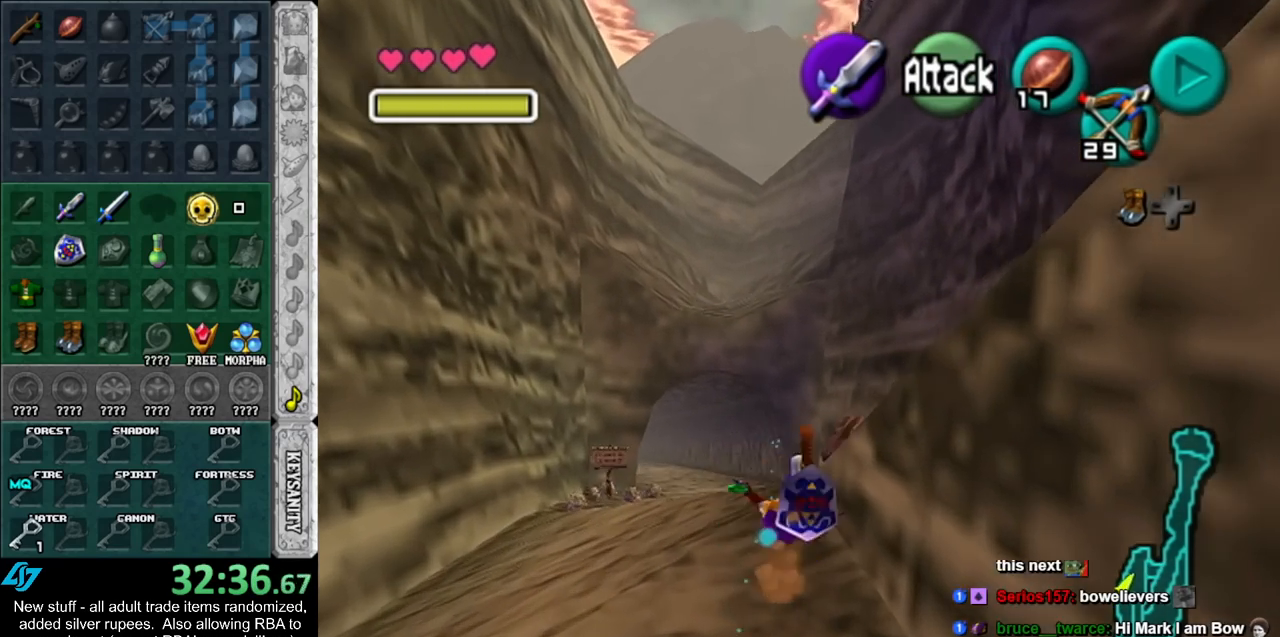
{"buttons": [], "left_stick": "down", "right_stick": "center", "events": [[83, "left_stick", "center"], [133, "left_stick", "down-right"], [450, "left_stick", "down"]]}
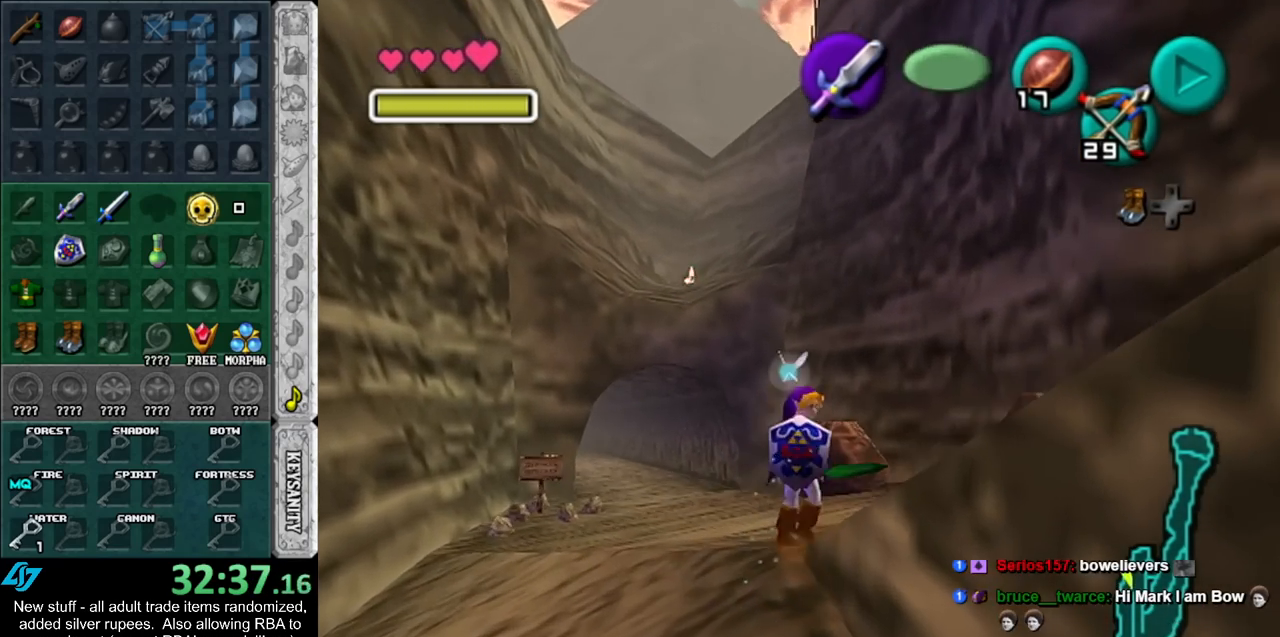
{"buttons": [], "left_stick": "up-right", "right_stick": "center", "events": [[117, "left_stick", "center"], [483, "left_stick", "up-right"]]}
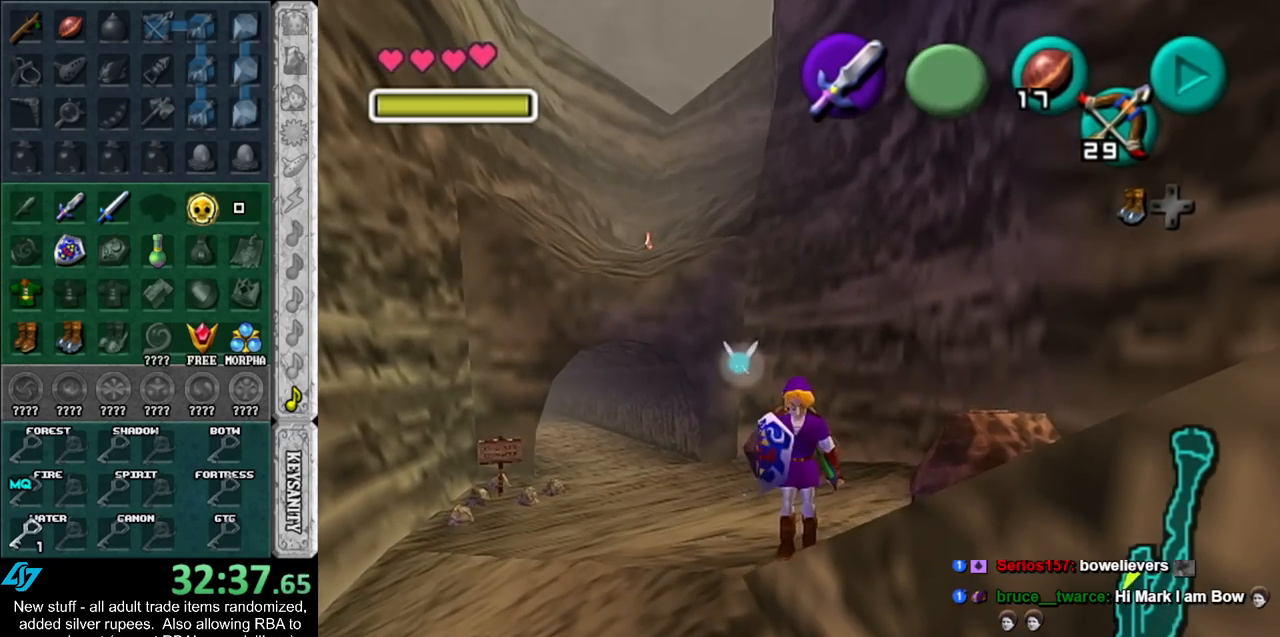
{"buttons": ["L1"], "left_stick": "down-right", "right_stick": "center", "events": [[83, "left_stick", "center"], [117, "L1", "down"], [450, "left_stick", "down-right"]]}
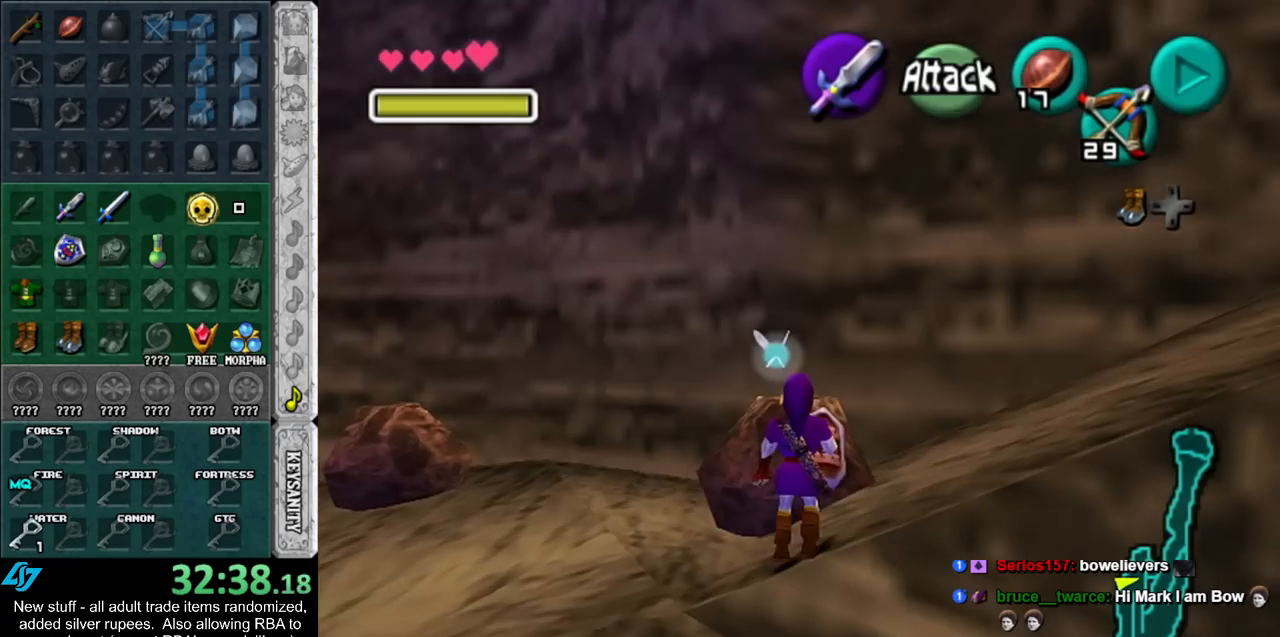
{"buttons": ["L1"], "left_stick": "center", "right_stick": "center", "events": [[450, "left_stick", "center"]]}
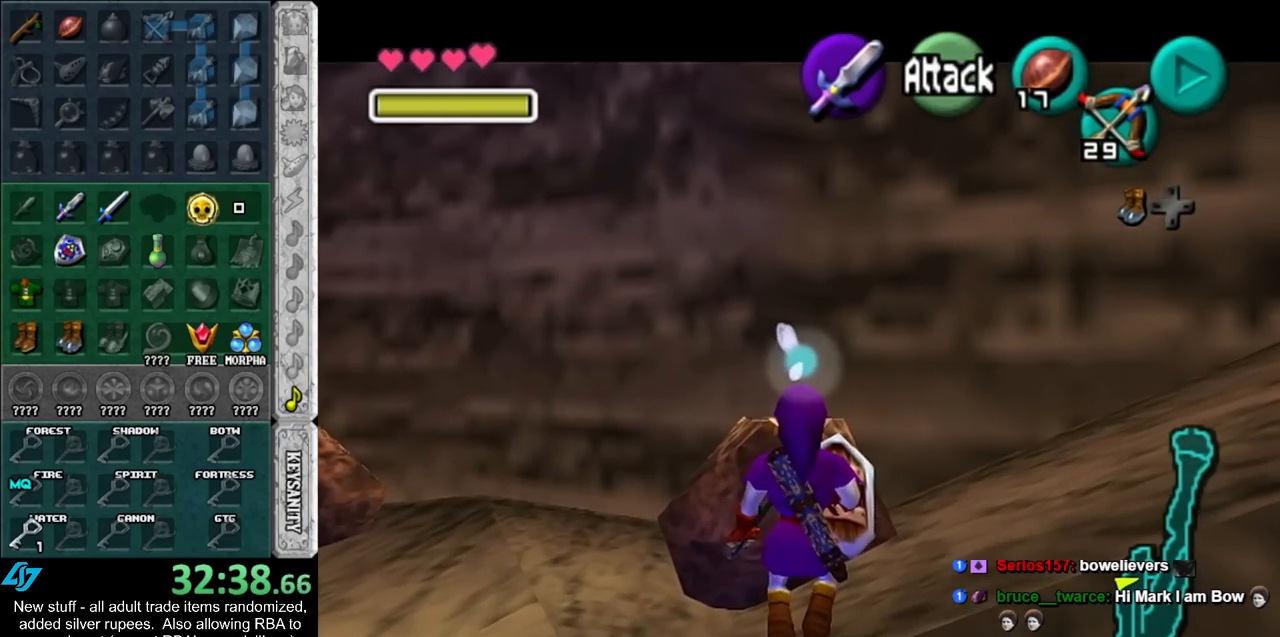
{"buttons": [], "left_stick": "center", "right_stick": "center", "events": [[167, "left_stick", "up"], [233, "B", "down"], [333, "B", "up"], [367, "left_stick", "center"], [383, "L1", "up"]]}
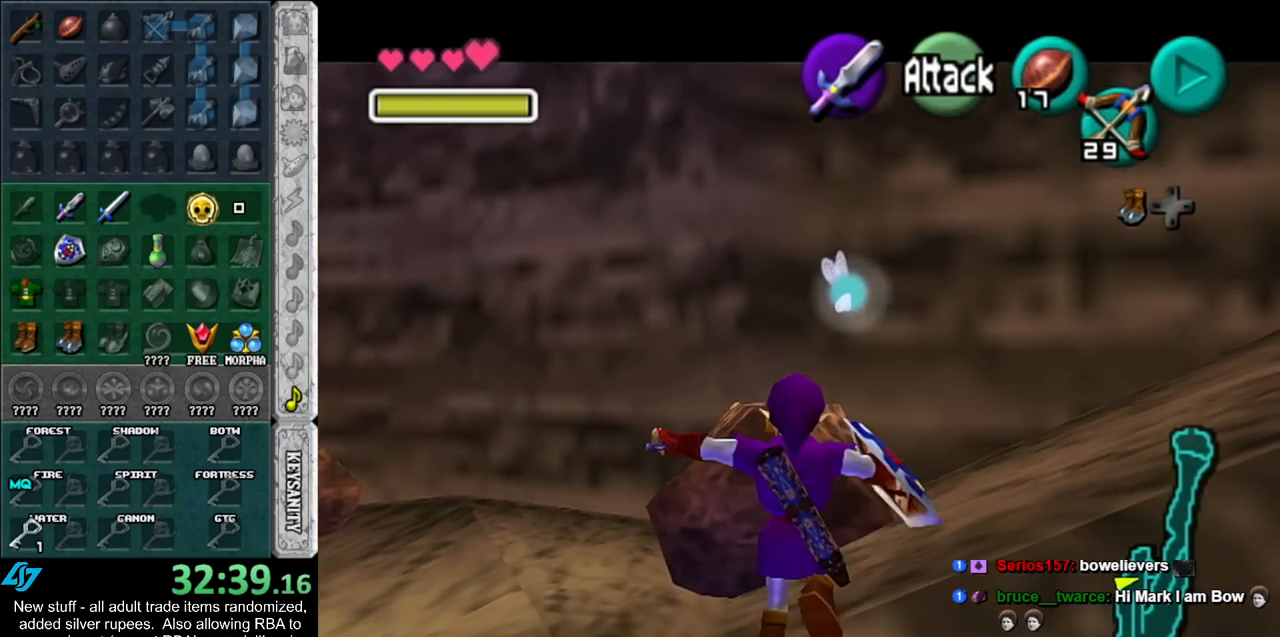
{"buttons": ["A", "L1"], "left_stick": "right", "right_stick": "center", "events": [[50, "left_stick", "right"], [383, "A", "down"], [483, "L1", "down"]]}
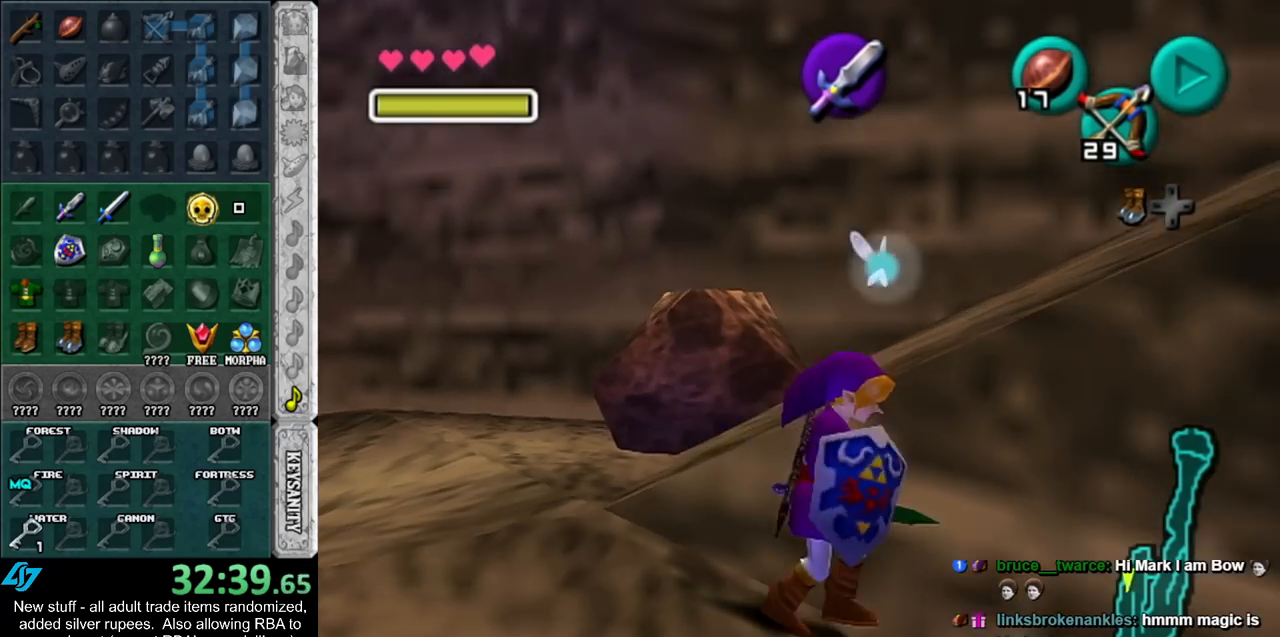
{"buttons": [], "left_stick": "up", "right_stick": "center", "events": [[17, "left_stick", "up-right"], [50, "A", "up"], [167, "left_stick", "up"], [200, "L1", "up"]]}
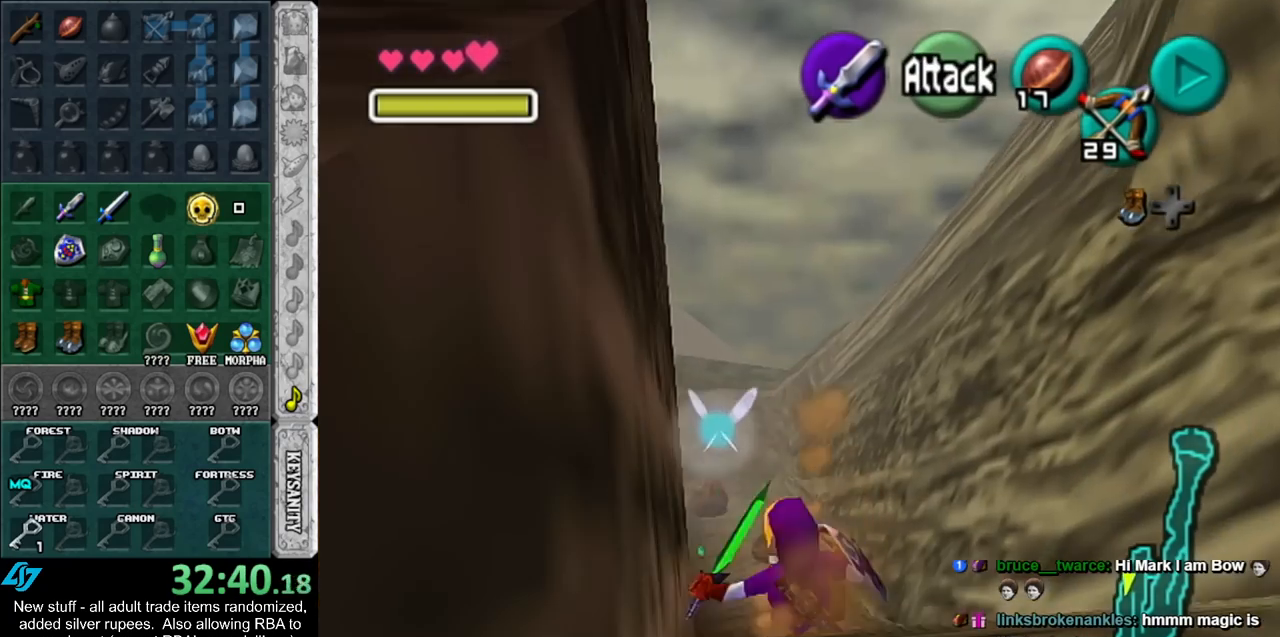
{"buttons": [], "left_stick": "center", "right_stick": "center", "events": [[150, "left_stick", "up-left"], [333, "left_stick", "up"], [450, "left_stick", "center"]]}
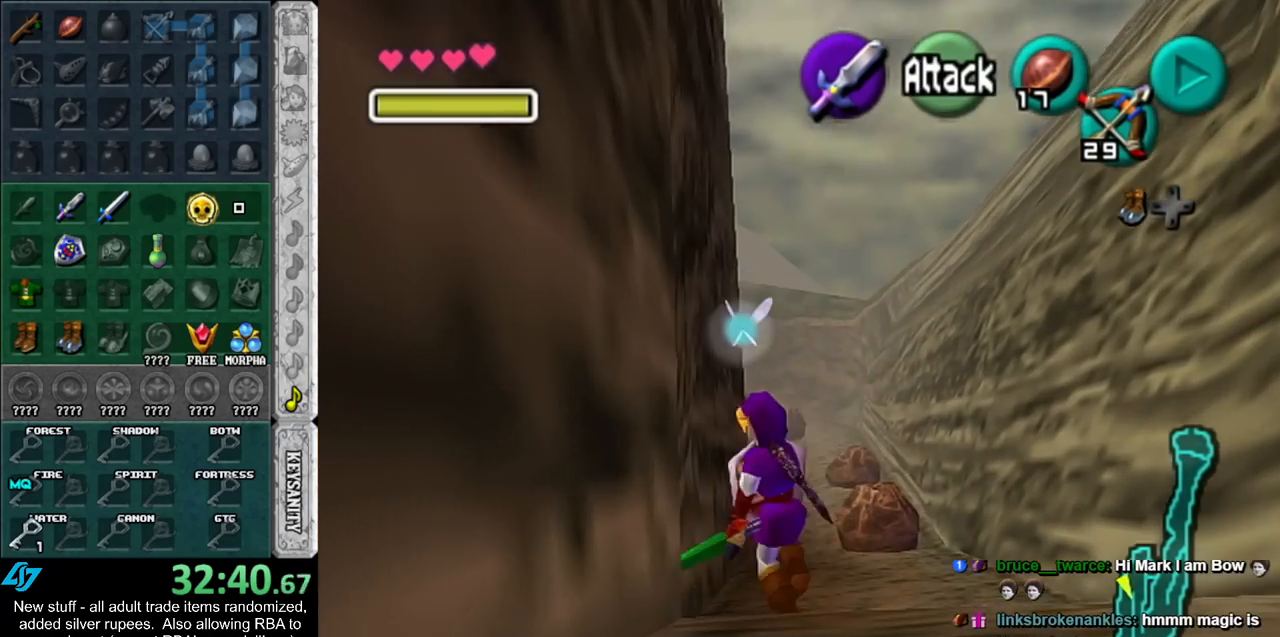
{"buttons": ["L1", "Z"], "left_stick": "down", "right_stick": "center", "events": [[50, "left_stick", "down"], [150, "L1", "down"], [483, "Z", "down"]]}
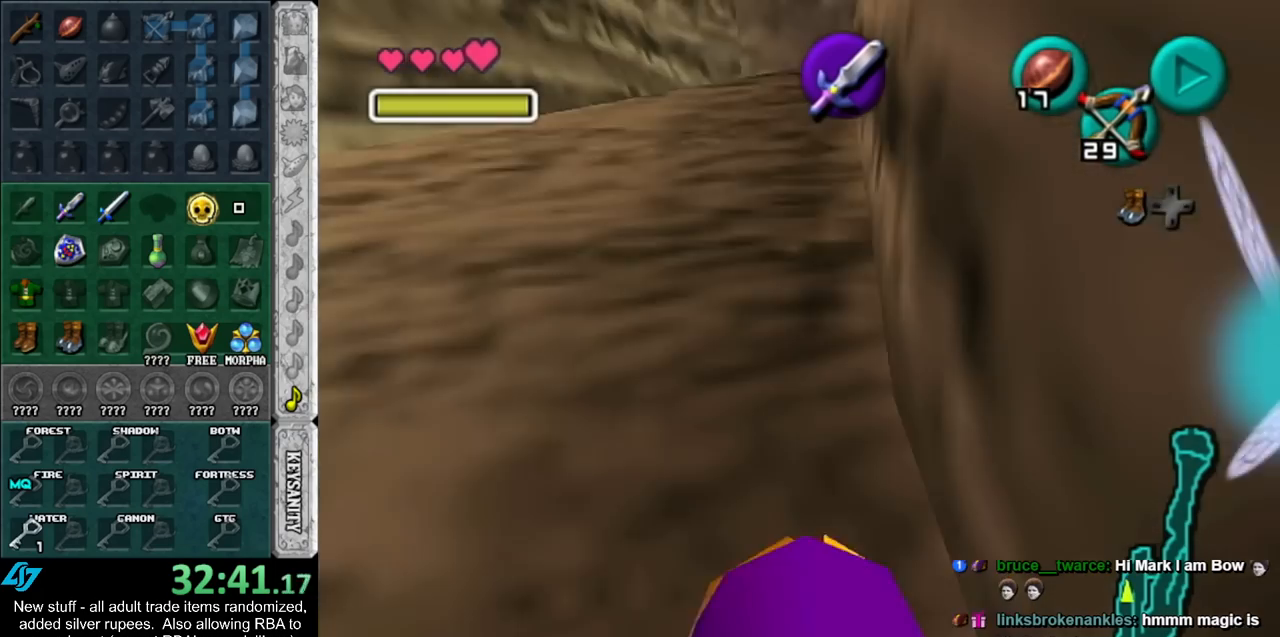
{"buttons": ["L1"], "left_stick": "down", "right_stick": "center", "events": [[50, "R1", "down"], [117, "Z", "up"], [233, "R1", "up"]]}
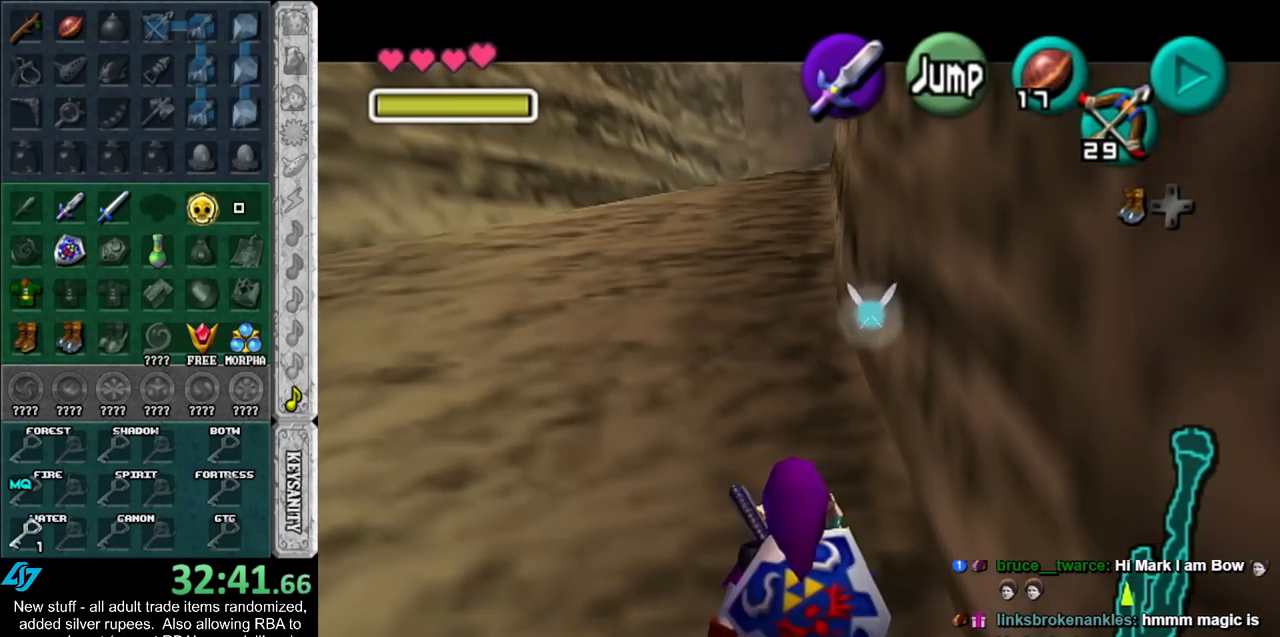
{"buttons": ["L1"], "left_stick": "down", "right_stick": "center", "events": []}
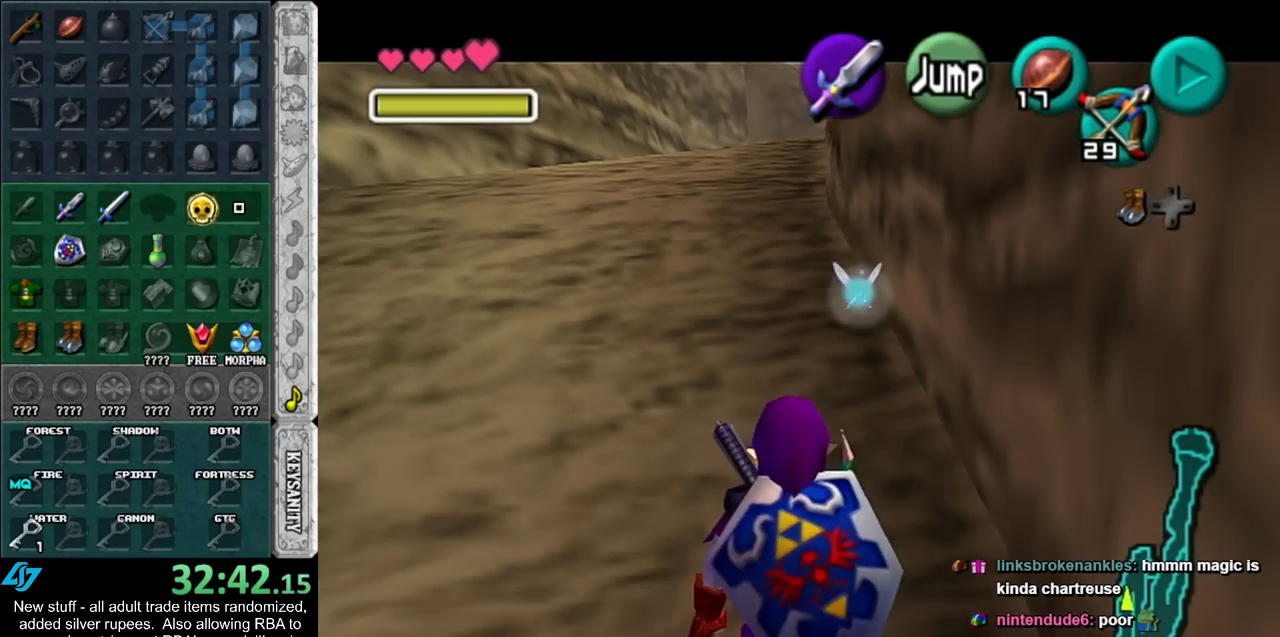
{"buttons": ["L1"], "left_stick": "down", "right_stick": "center", "events": []}
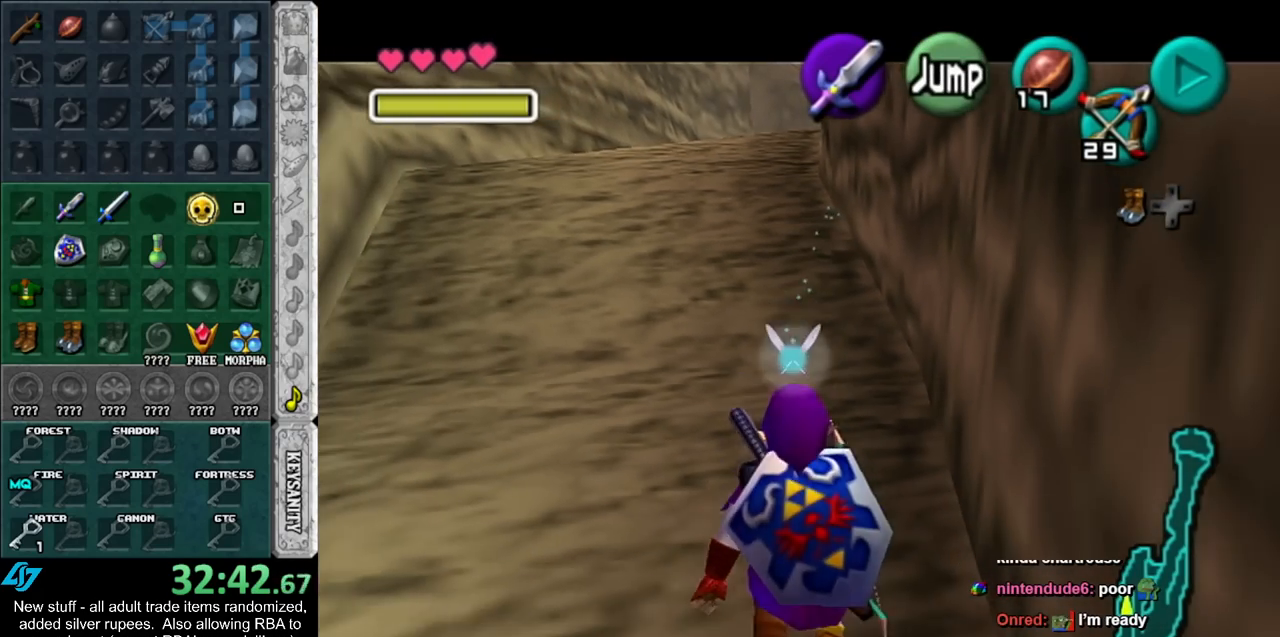
{"buttons": ["L1"], "left_stick": "down", "right_stick": "center", "events": []}